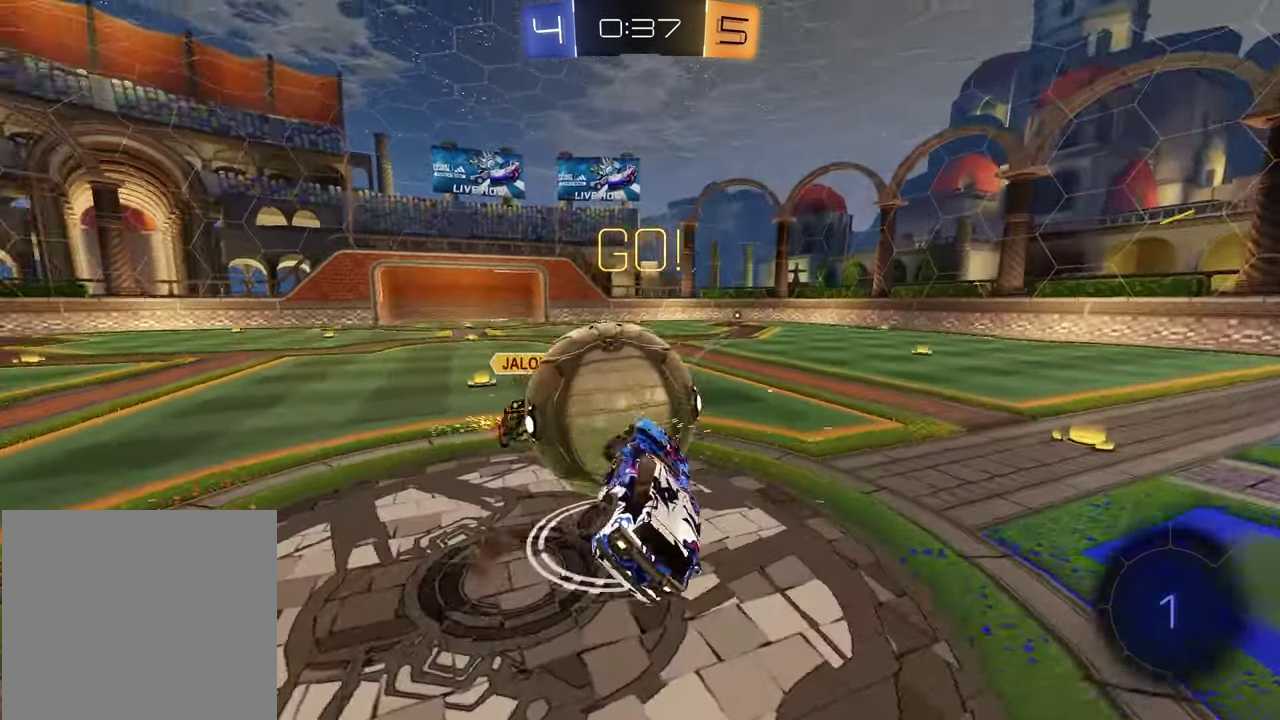
Gameplay with a controller (PlayStation layout); each line is a JSON object with the inputs held at the frame after it (dt_ms = milliseconds from this image to that frame). "events" lists button and stick changes between this image and that frame as [ms after this image, input, new state], when the widget could be followed in between.
{"dt_ms": 600, "buttons": ["R2"], "left_stick": "up-right", "right_stick": "center", "events": [[217, "R2", "up"], [483, "left_stick", "up-right"], [533, "SQUARE", "up"], [550, "R2", "down"]]}
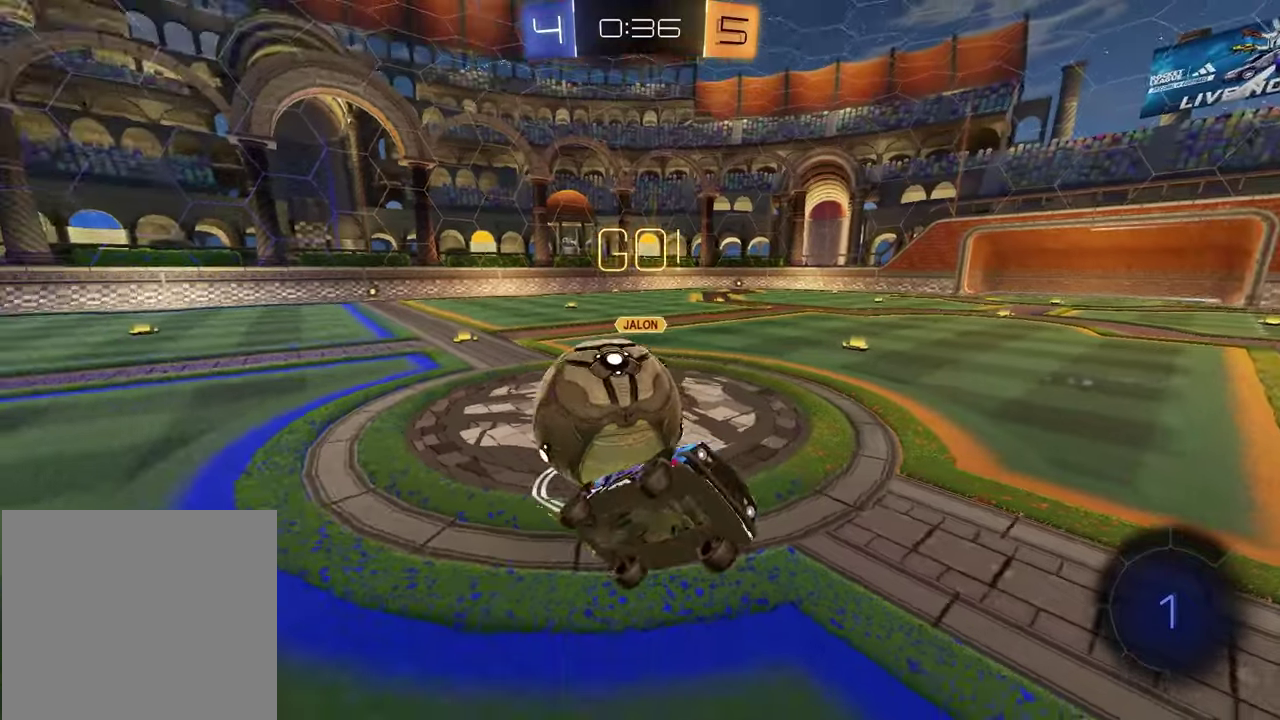
{"dt_ms": 400, "buttons": ["R2"], "left_stick": "right", "right_stick": "center", "events": [[267, "left_stick", "right"]]}
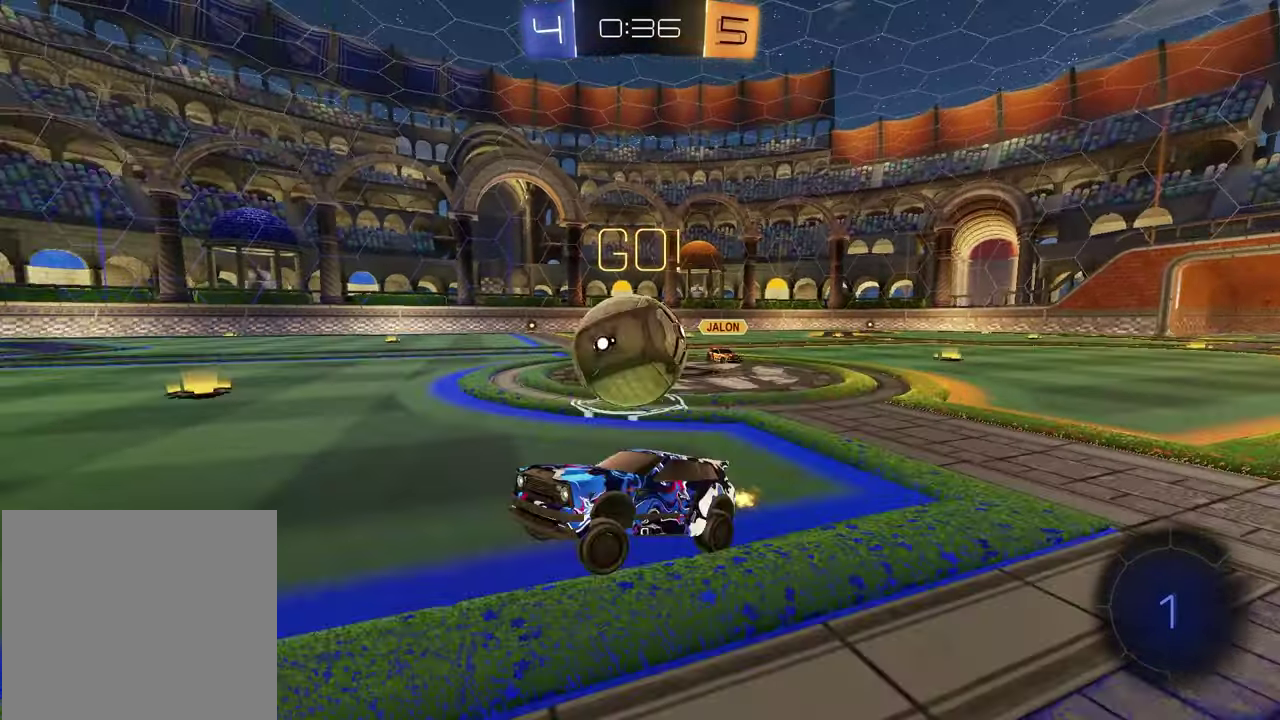
{"dt_ms": 500, "buttons": [], "left_stick": "right", "right_stick": "center", "events": [[100, "L1", "down"], [317, "R2", "up"], [450, "L1", "up"]]}
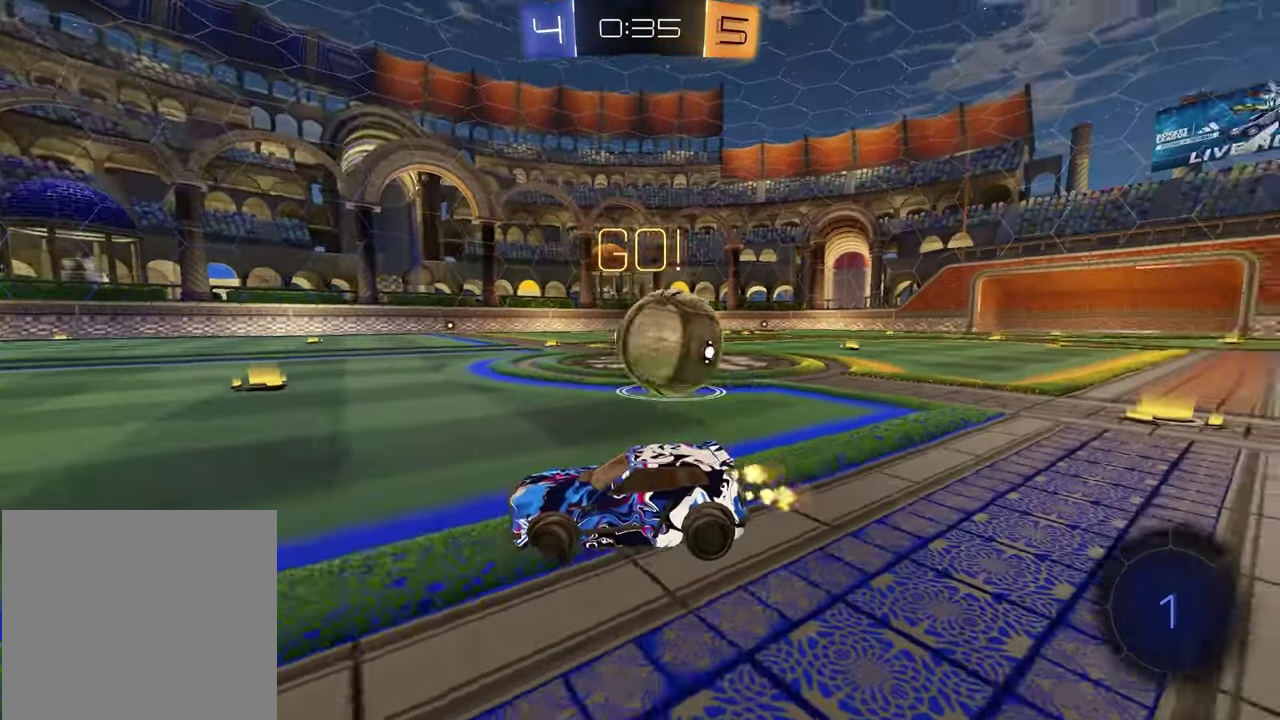
{"dt_ms": 300, "buttons": ["L2"], "left_stick": "left", "right_stick": "center", "events": [[83, "L2", "down"], [167, "left_stick", "down-left"], [267, "left_stick", "left"]]}
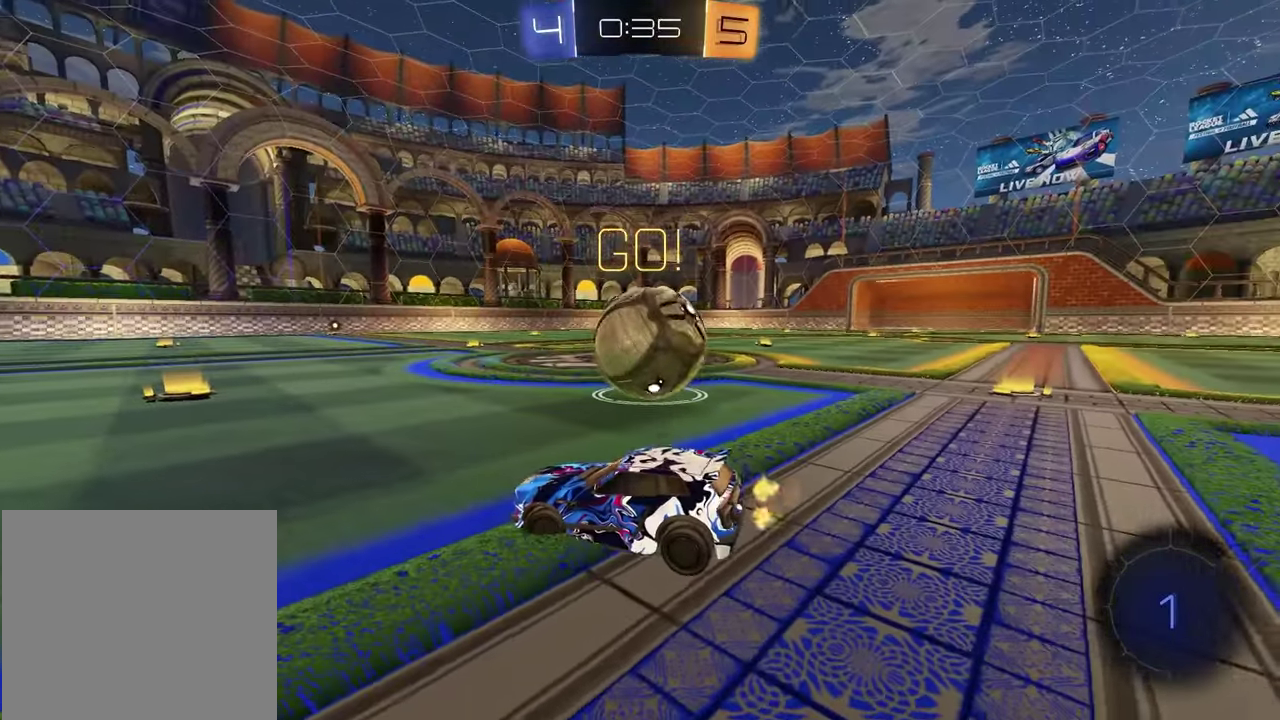
{"dt_ms": 700, "buttons": ["R2"], "left_stick": "right", "right_stick": "center", "events": [[117, "L2", "up"], [117, "R2", "down"], [183, "left_stick", "right"], [233, "left_stick", "up-right"], [450, "left_stick", "right"], [500, "R2", "up"], [650, "R2", "down"]]}
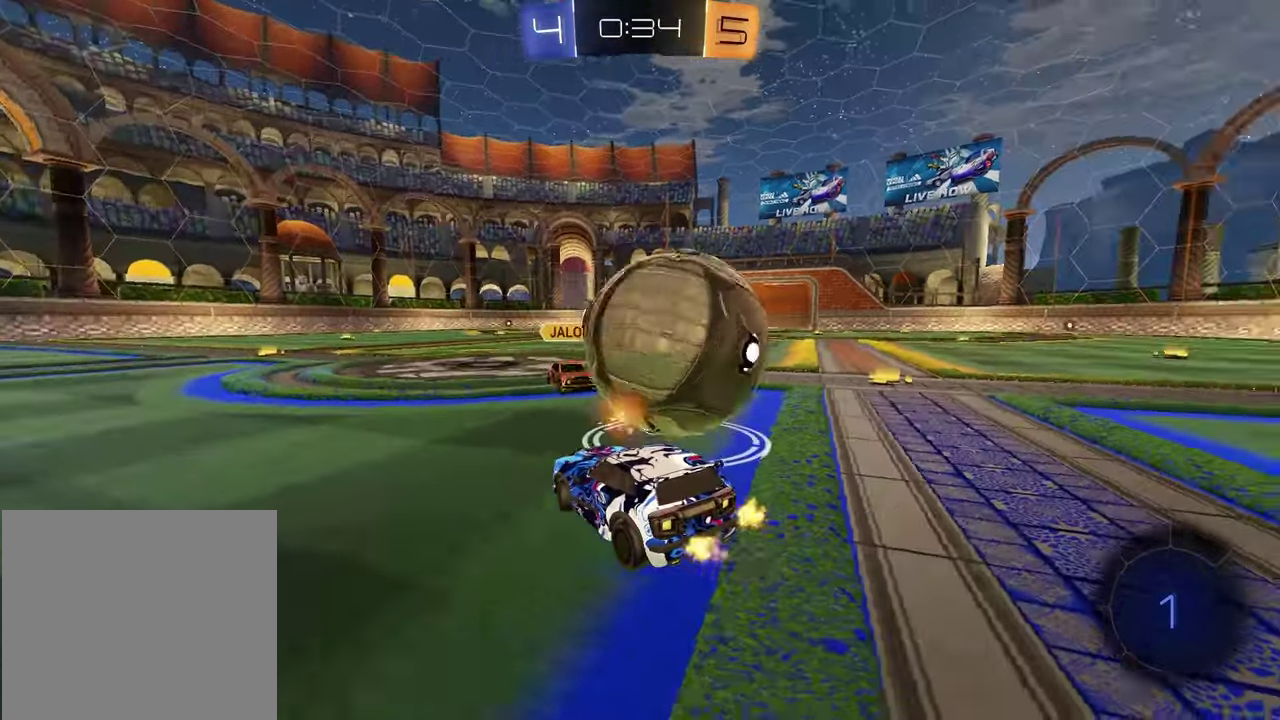
{"dt_ms": 300, "buttons": ["R2"], "left_stick": "right", "right_stick": "center", "events": []}
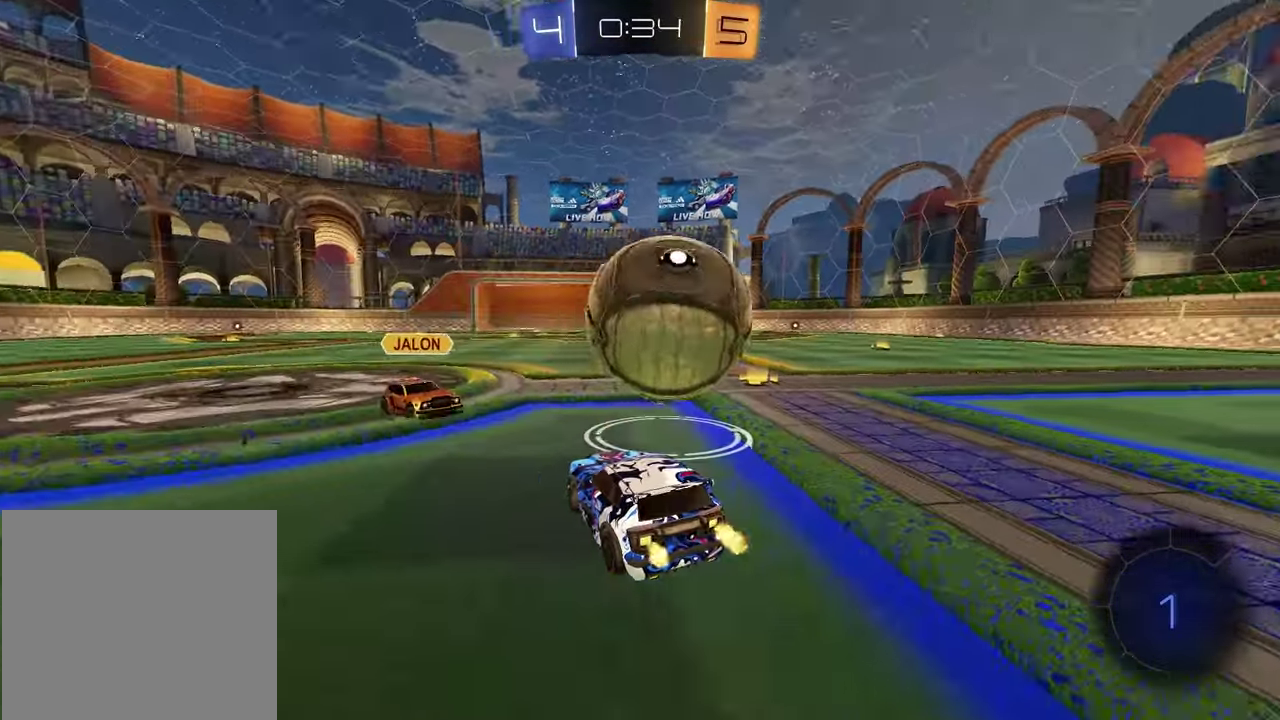
{"dt_ms": 900, "buttons": ["R1", "R2"], "left_stick": "center", "right_stick": "center", "events": [[50, "L1", "down"], [100, "L1", "up"], [233, "left_stick", "center"], [317, "left_stick", "right"], [400, "left_stick", "center"], [733, "left_stick", "left"], [783, "R1", "down"], [867, "left_stick", "center"]]}
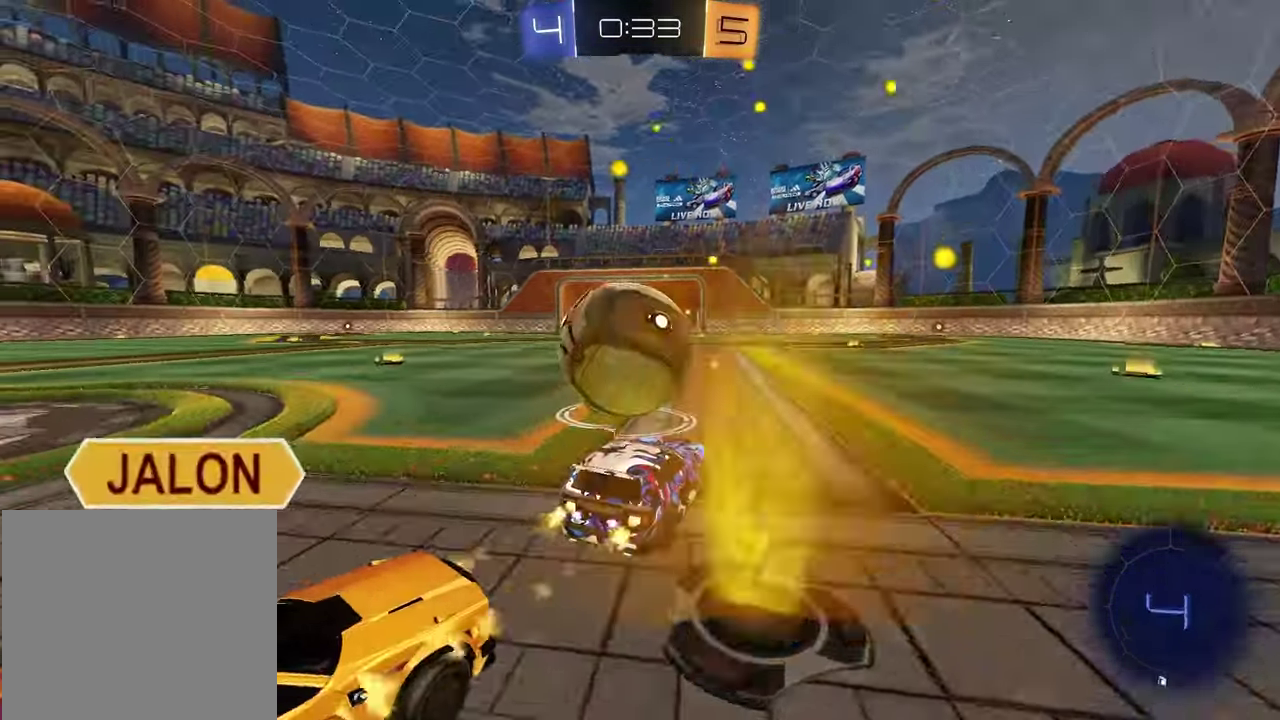
{"dt_ms": 300, "buttons": ["R1", "R2"], "left_stick": "up-left", "right_stick": "center", "events": [[167, "left_stick", "up"], [200, "CROSS", "down"], [267, "left_stick", "up-left"], [283, "CROSS", "up"]]}
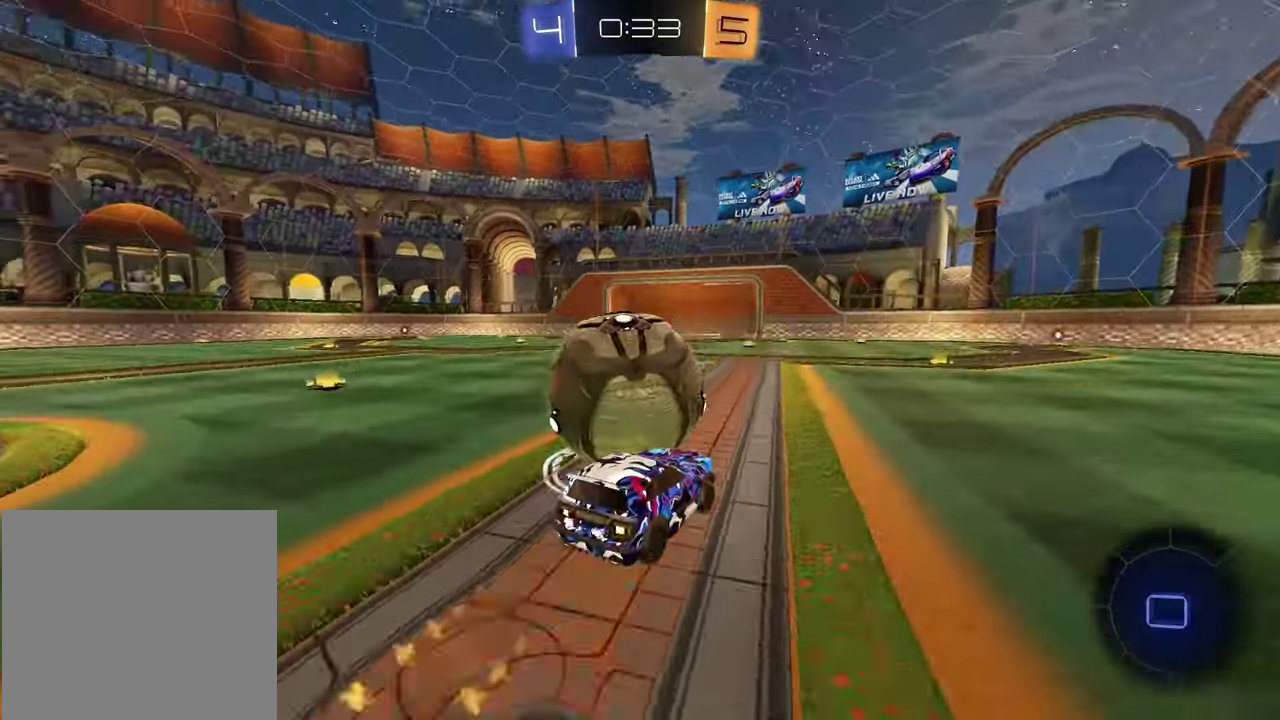
{"dt_ms": 600, "buttons": ["L1"], "left_stick": "down-left", "right_stick": "center", "events": [[17, "CROSS", "down"], [100, "left_stick", "down-left"], [133, "CROSS", "up"], [150, "R1", "up"], [200, "left_stick", "down-right"], [233, "R2", "up"], [367, "R2", "down"], [500, "R2", "up"], [550, "L1", "down"], [567, "left_stick", "down-left"]]}
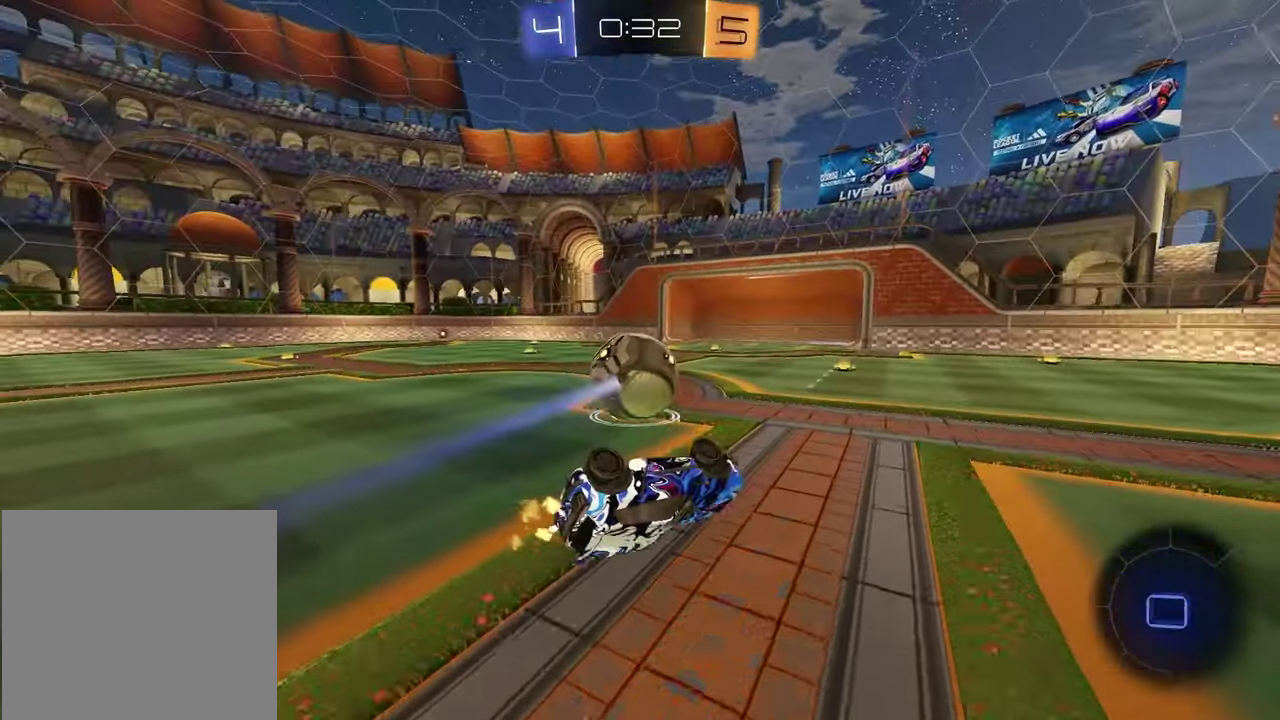
{"dt_ms": 400, "buttons": ["R2"], "left_stick": "center", "right_stick": "center", "events": [[133, "R2", "down"], [167, "L1", "up"], [317, "left_stick", "center"]]}
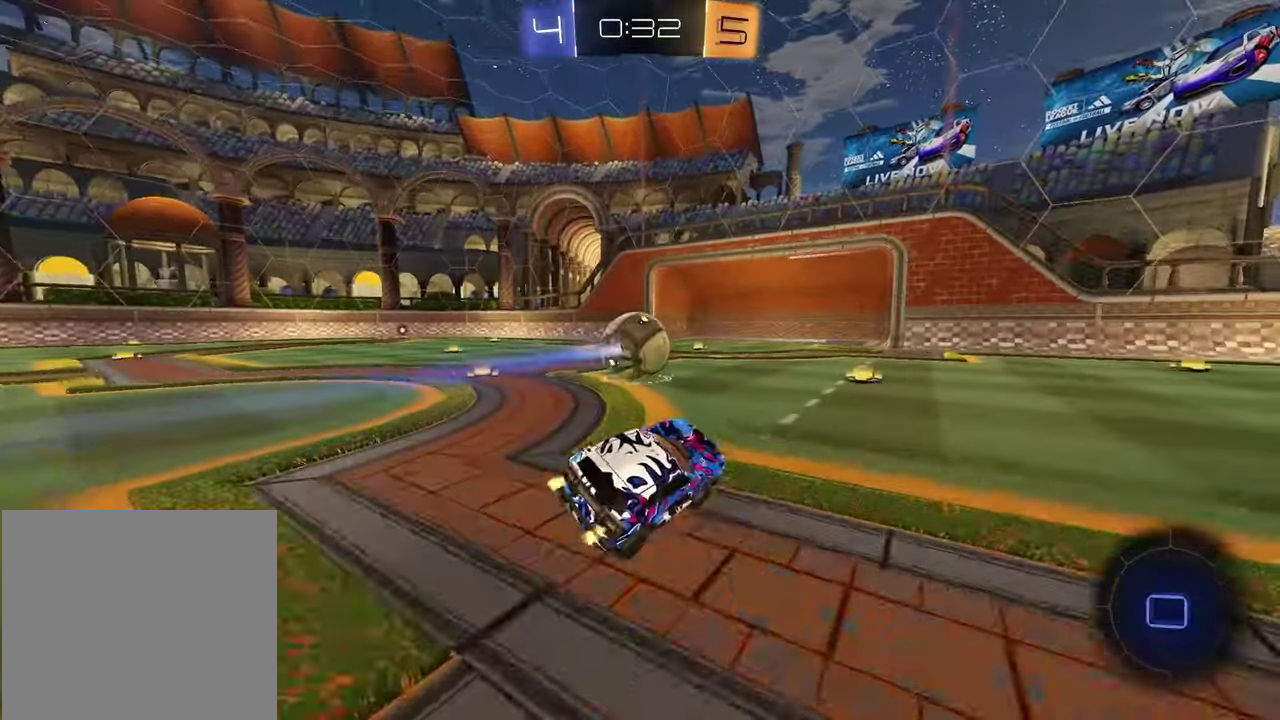
{"dt_ms": 600, "buttons": ["CROSS", "R1", "R2"], "left_stick": "up", "right_stick": "center", "events": [[67, "left_stick", "right"], [300, "TRIANGLE", "down"], [400, "TRIANGLE", "up"], [517, "left_stick", "up"], [550, "CROSS", "down"], [550, "R1", "down"]]}
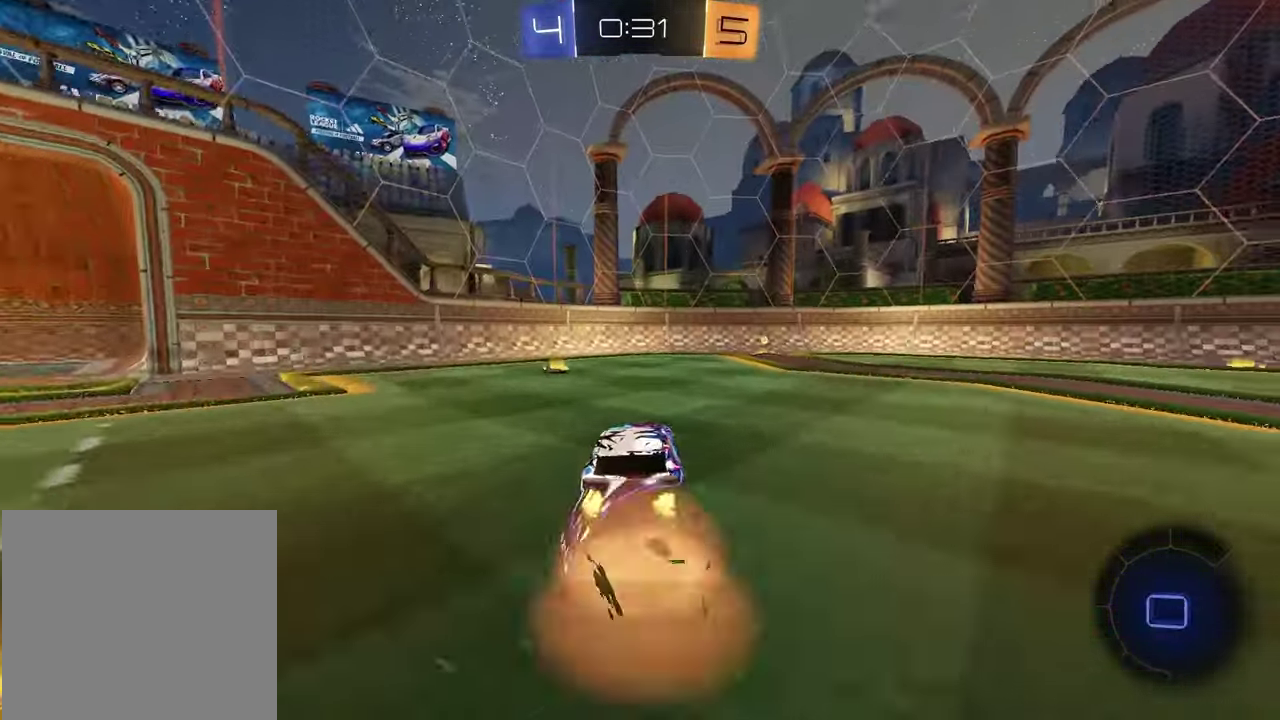
{"dt_ms": 400, "buttons": ["TRIANGLE", "R2"], "left_stick": "down-right", "right_stick": "center", "events": [[33, "CROSS", "up"], [67, "CROSS", "down"], [167, "left_stick", "down"], [217, "CROSS", "up"], [217, "R1", "up"], [383, "left_stick", "down-right"], [400, "TRIANGLE", "down"]]}
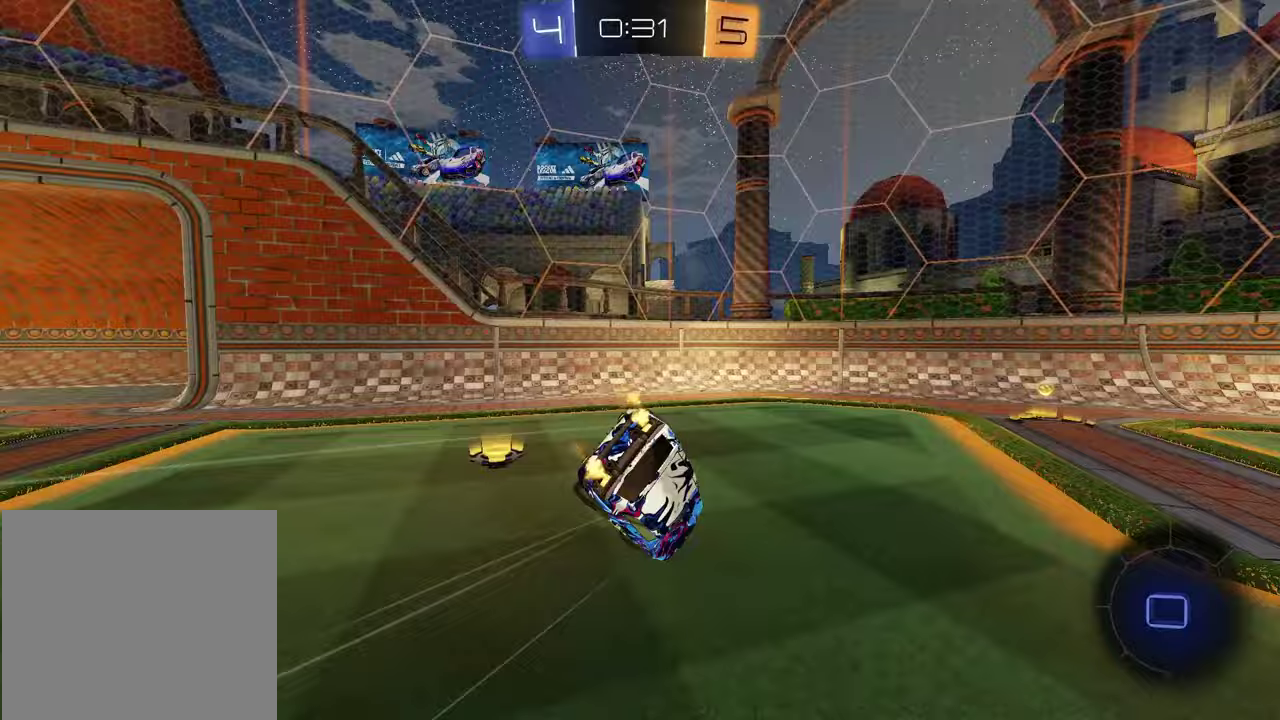
{"dt_ms": 500, "buttons": ["SQUARE"], "left_stick": "center", "right_stick": "center", "events": [[100, "TRIANGLE", "up"], [117, "R2", "up"], [133, "SQUARE", "down"], [500, "left_stick", "center"]]}
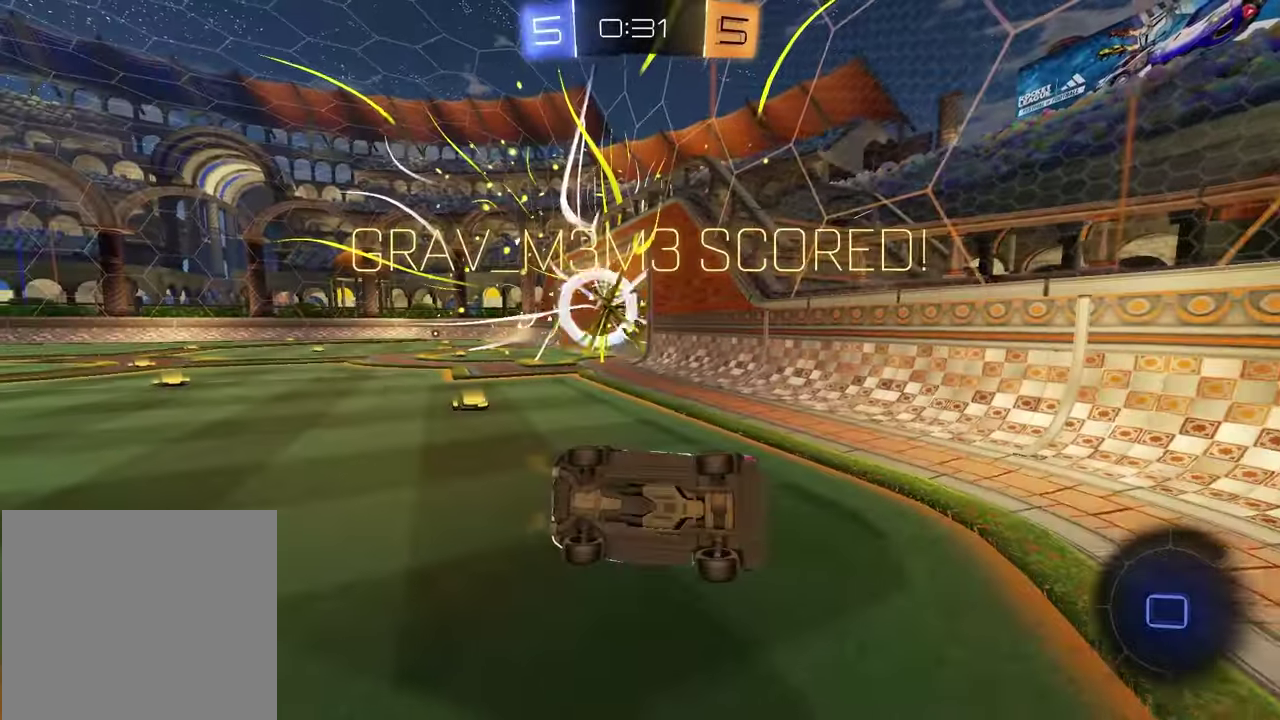
{"dt_ms": 500, "buttons": [], "left_stick": "center", "right_stick": "center", "events": [[217, "SQUARE", "up"]]}
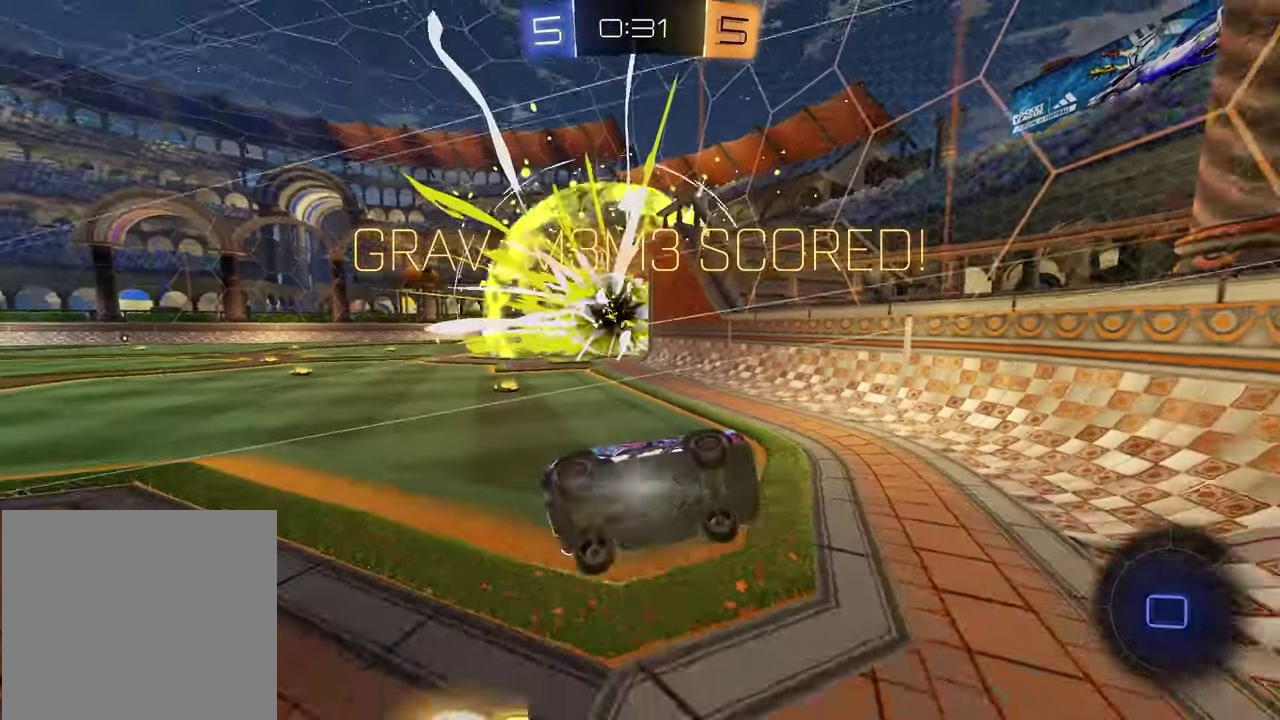
{"dt_ms": 500, "buttons": ["R2"], "left_stick": "down-left", "right_stick": "center", "events": [[100, "left_stick", "left"], [150, "R2", "down"], [200, "L1", "down"], [300, "L1", "up"], [367, "left_stick", "down-left"]]}
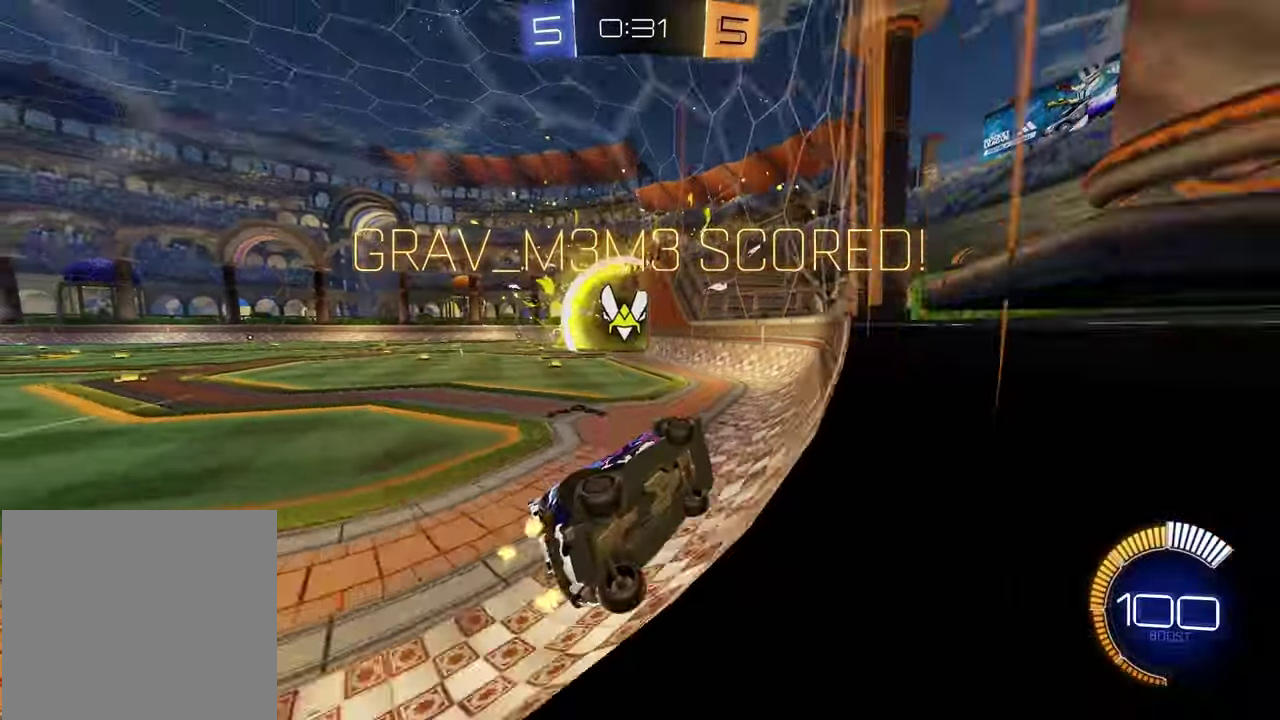
{"dt_ms": 500, "buttons": ["R2"], "left_stick": "left", "right_stick": "center", "events": [[33, "R1", "down"], [33, "left_stick", "left"], [300, "R1", "up"]]}
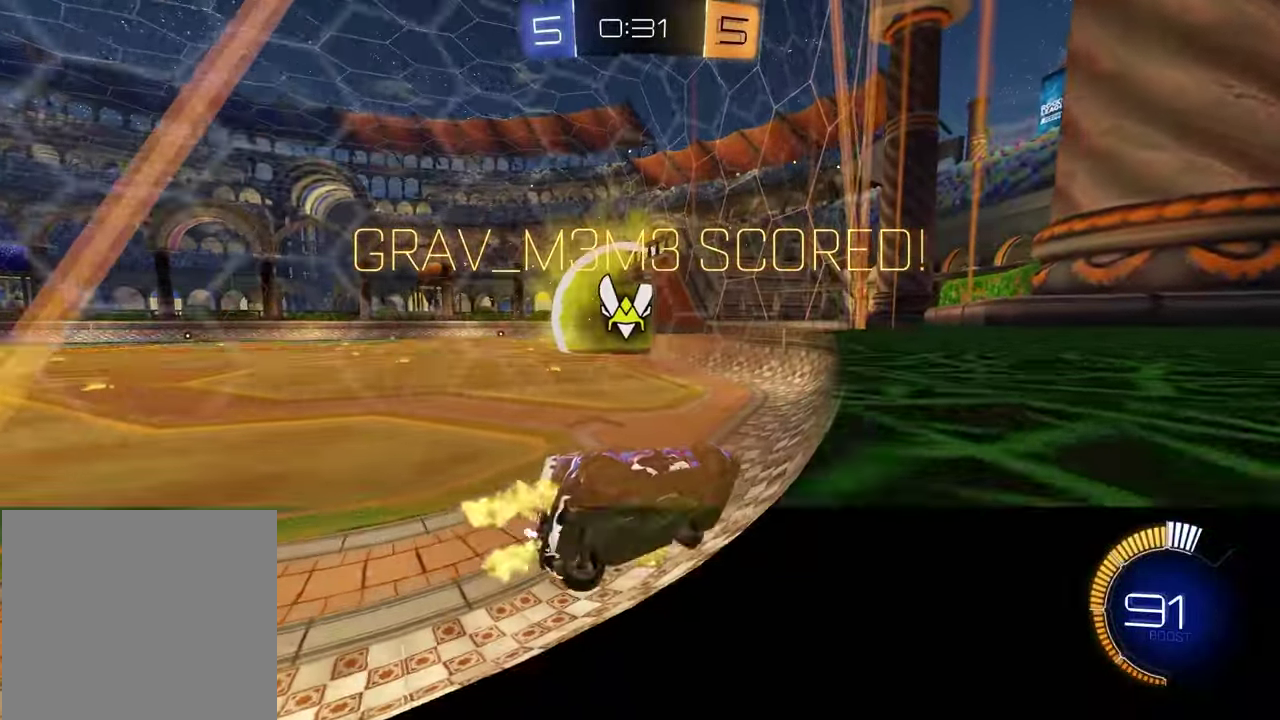
{"dt_ms": 400, "buttons": ["R1", "R2"], "left_stick": "down-right", "right_stick": "center", "events": [[17, "CROSS", "down"], [67, "R1", "down"], [83, "left_stick", "down"], [150, "CROSS", "up"], [183, "SQUARE", "down"], [200, "left_stick", "up-left"], [333, "left_stick", "down-right"], [367, "SQUARE", "up"]]}
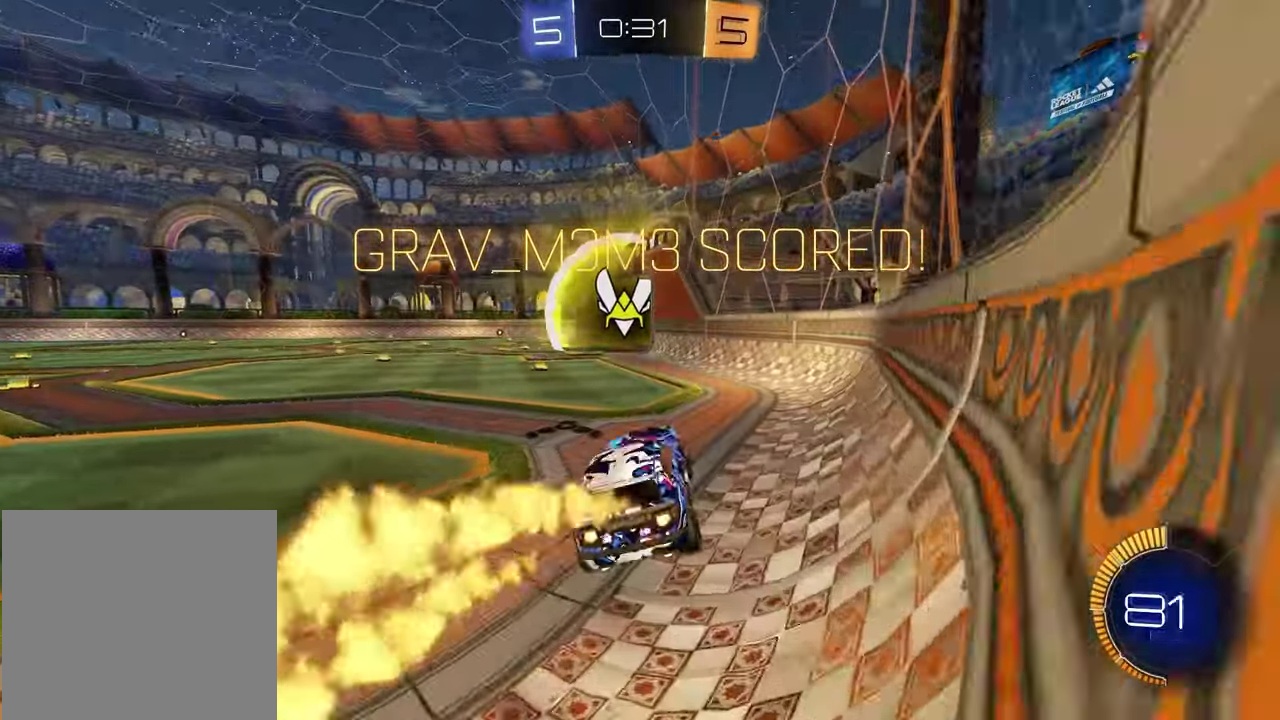
{"dt_ms": 600, "buttons": ["CROSS", "R1", "R2"], "left_stick": "left", "right_stick": "center", "events": [[50, "L1", "down"], [50, "left_stick", "center"], [67, "R1", "up"], [183, "L1", "up"], [217, "left_stick", "up-left"], [300, "CROSS", "down"], [317, "R1", "down"], [367, "CROSS", "up"], [450, "CROSS", "down"], [533, "CROSS", "up"], [600, "CROSS", "down"], [600, "left_stick", "left"]]}
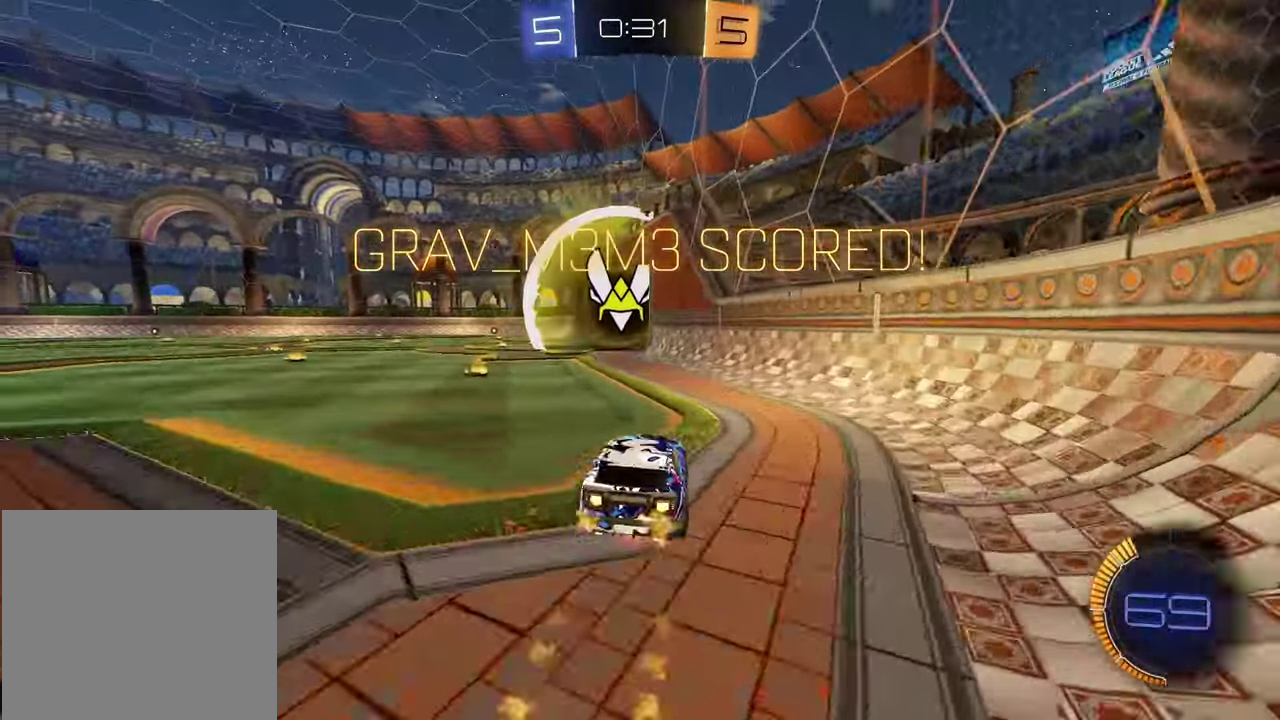
{"dt_ms": 300, "buttons": ["R1"], "left_stick": "down-right", "right_stick": "center", "events": [[100, "R2", "up"], [117, "CROSS", "up"], [117, "left_stick", "down"], [267, "left_stick", "down-right"]]}
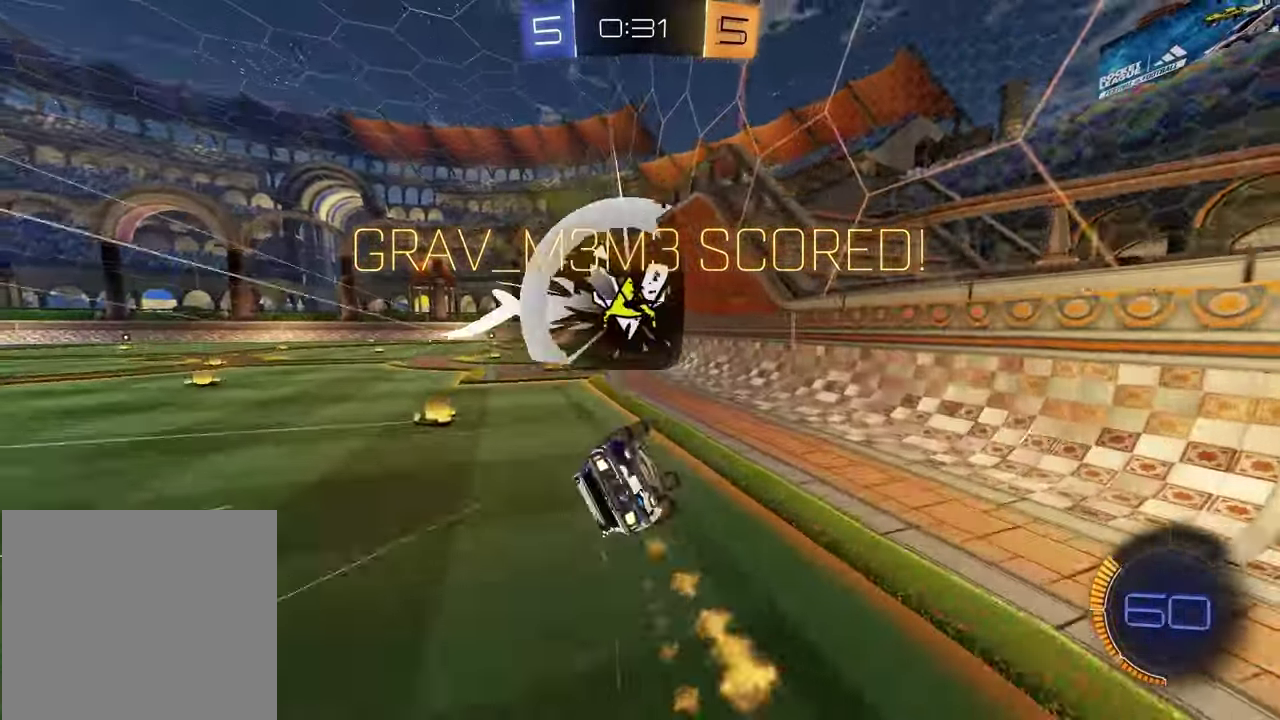
{"dt_ms": 800, "buttons": [], "left_stick": "center", "right_stick": "center", "events": [[17, "R1", "up"], [67, "CROSS", "down"], [83, "L1", "down"], [133, "CROSS", "up"], [150, "left_stick", "down-left"], [200, "R1", "down"], [200, "left_stick", "up-right"], [217, "CROSS", "down"], [267, "left_stick", "down-left"], [283, "CROSS", "up"], [283, "L1", "up"], [317, "left_stick", "center"], [333, "R1", "up"], [350, "CROSS", "down"], [667, "CROSS", "up"]]}
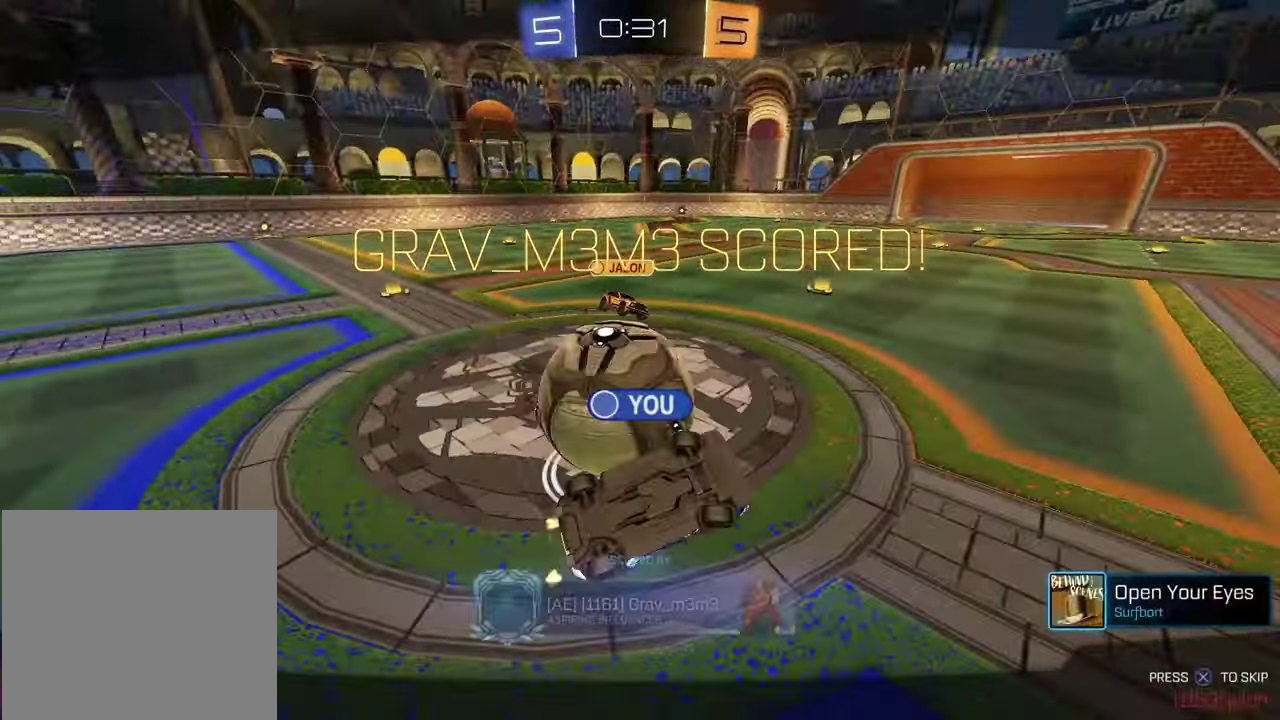
{"dt_ms": 400, "buttons": [], "left_stick": "center", "right_stick": "center", "events": []}
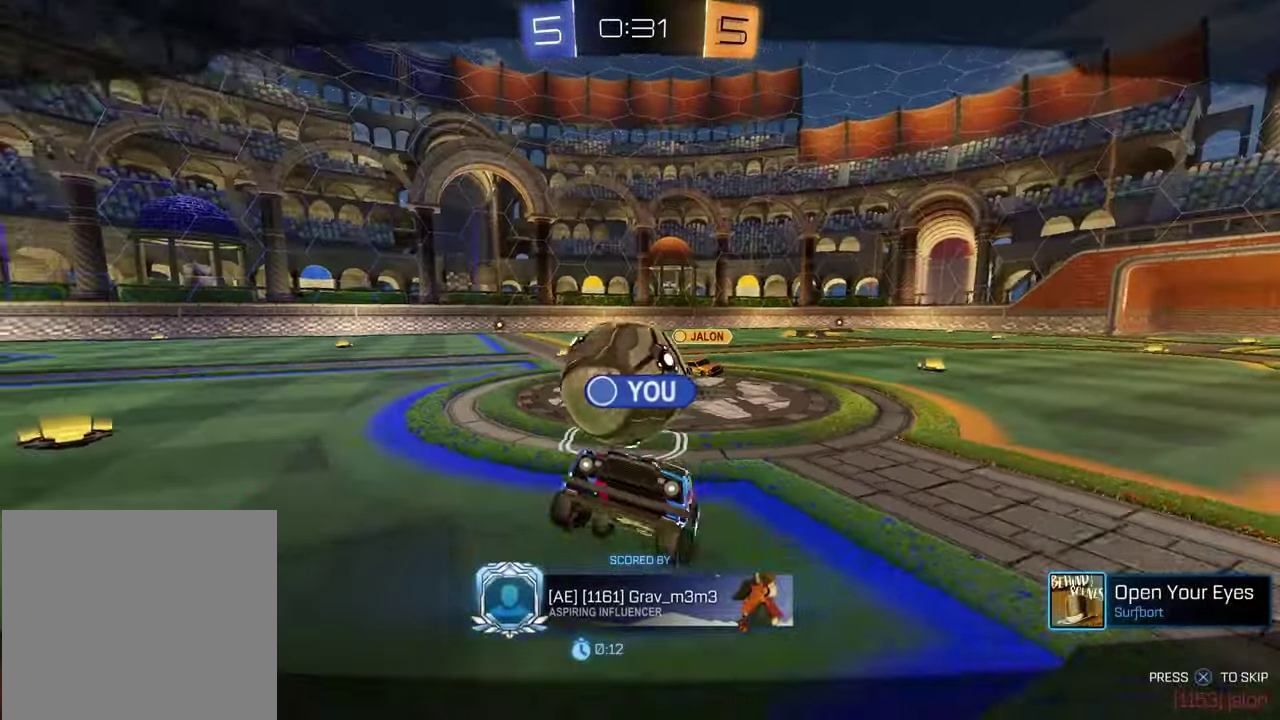
{"dt_ms": 500, "buttons": [], "left_stick": "center", "right_stick": "center", "events": []}
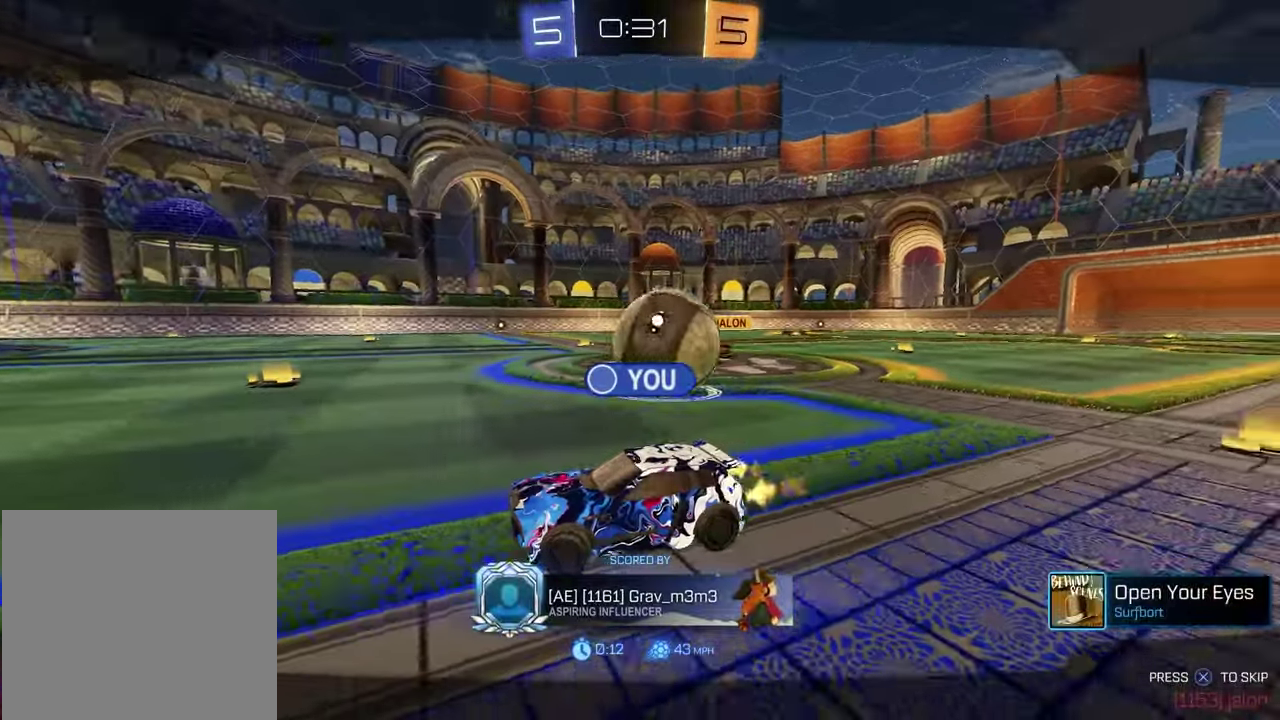
{"dt_ms": 500, "buttons": [], "left_stick": "center", "right_stick": "center", "events": []}